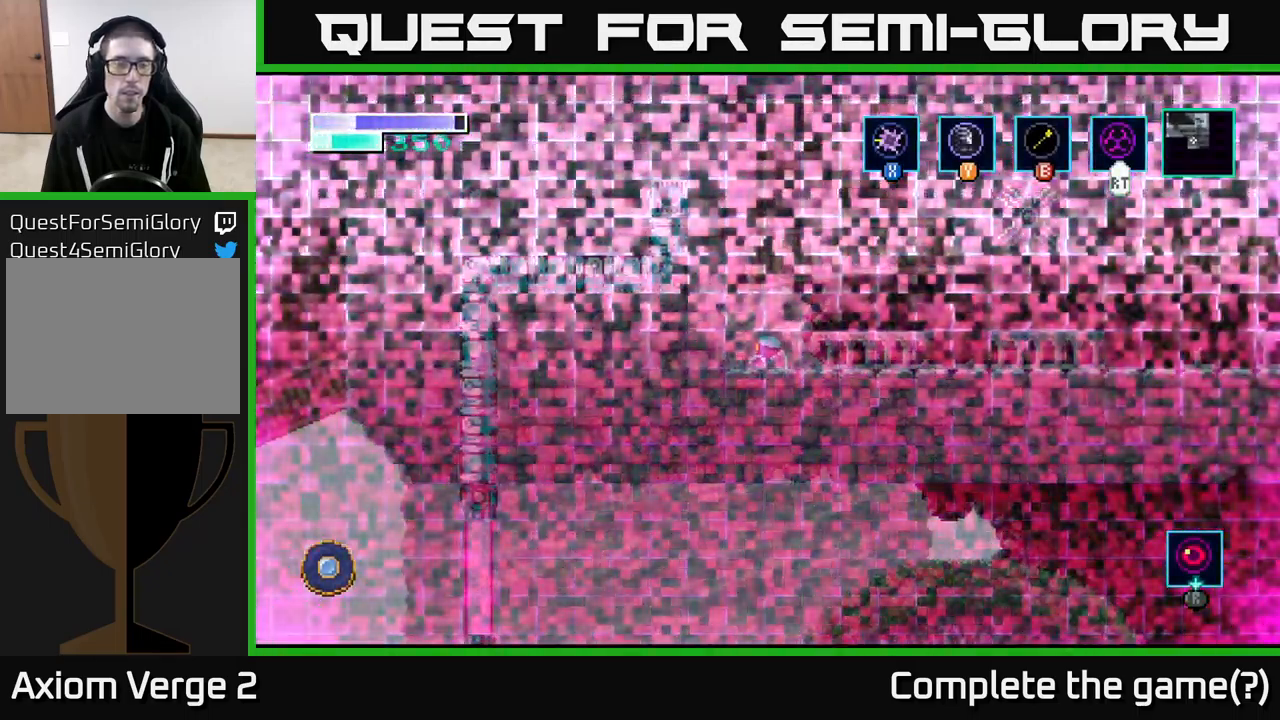
Gameplay with a controller (Xbox layout); each line is a JSON object with the inputs held at the frame after it. "events" lists button and stick changes between this image and that frame as [ms after this image, input, new state], when the widget could be followed in between.
{"buttons": [], "left_stick": "center", "right_stick": "center", "events": [[83, "left_stick", "left"], [300, "left_stick", "center"]]}
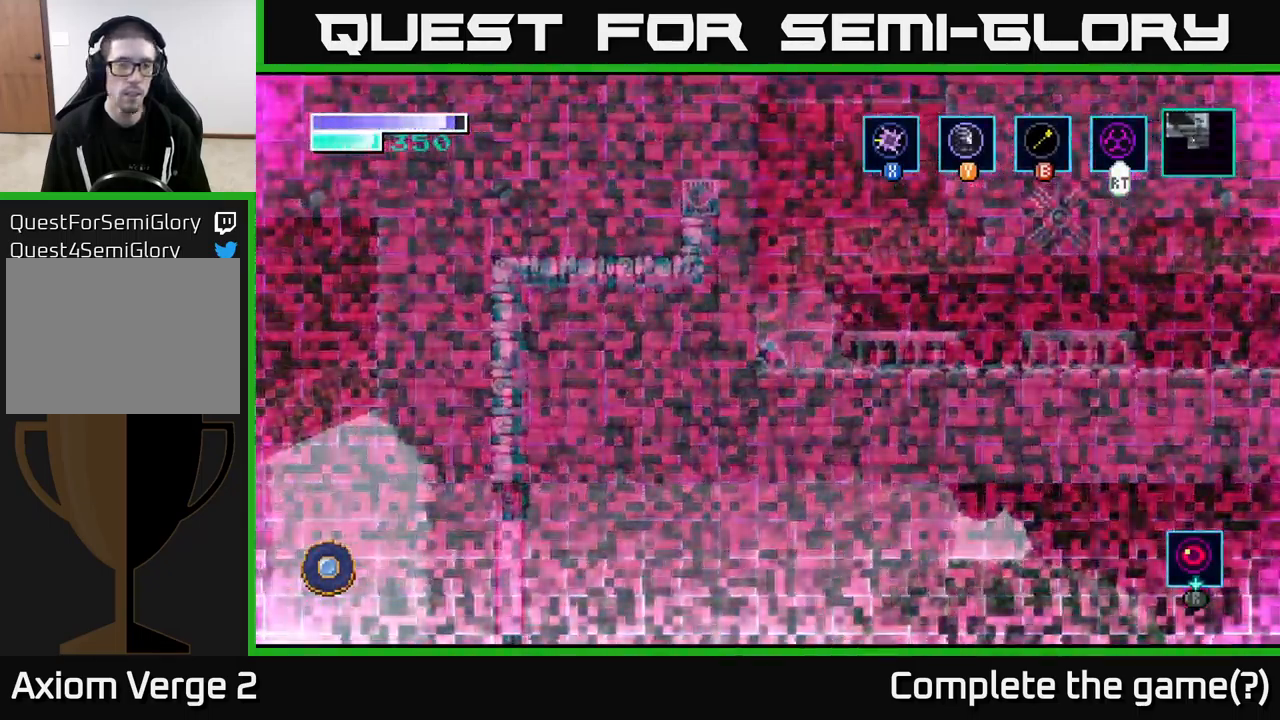
{"buttons": ["A"], "left_stick": "center", "right_stick": "center", "events": [[233, "A", "down"]]}
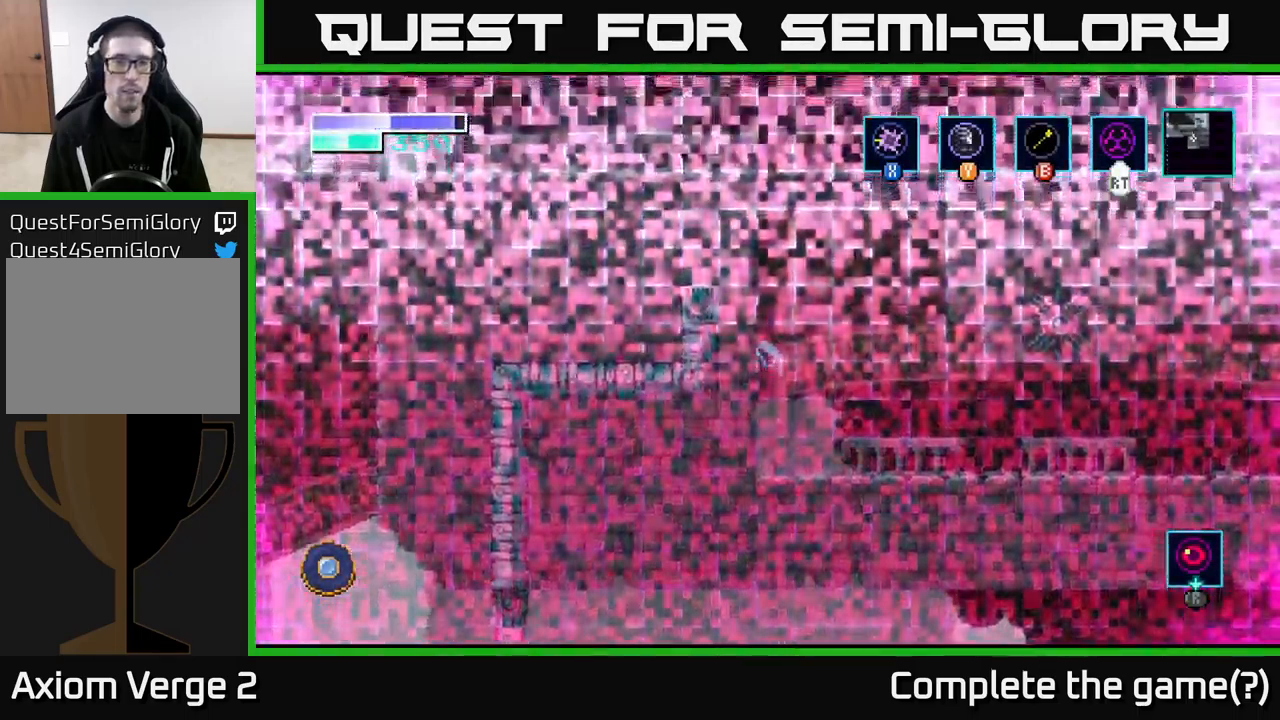
{"buttons": ["A"], "left_stick": "right", "right_stick": "center", "events": [[200, "left_stick", "right"]]}
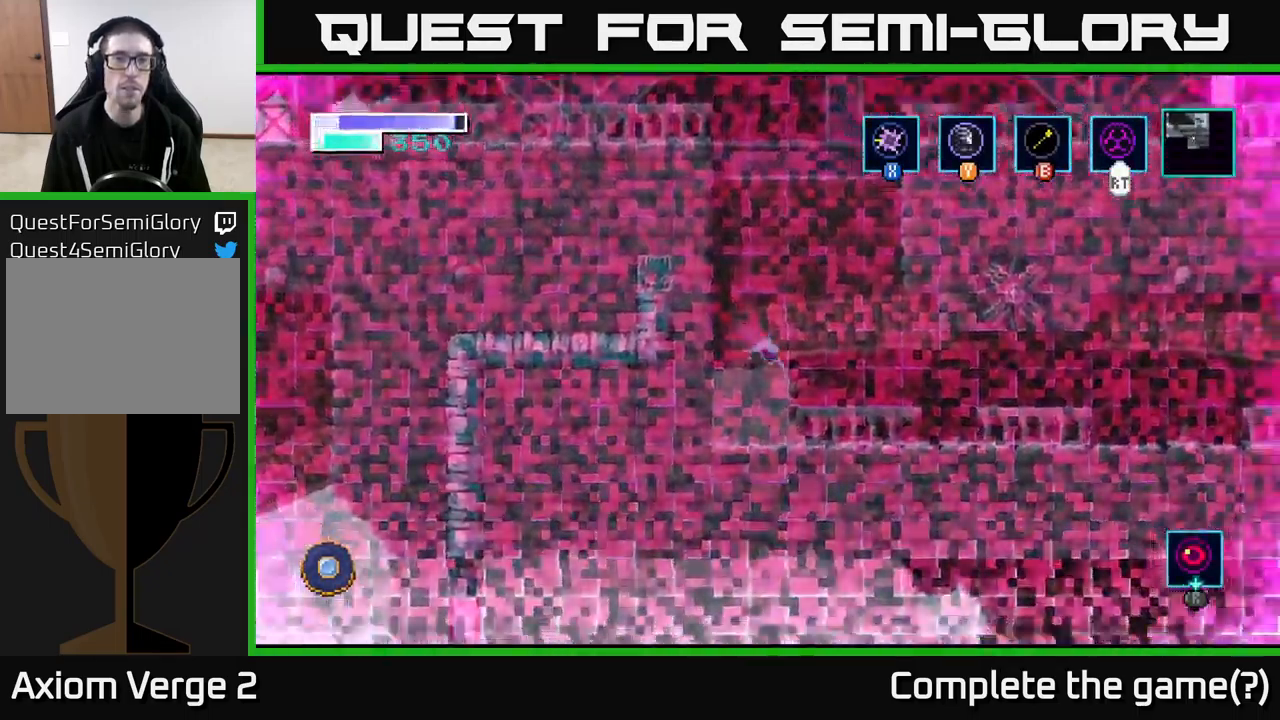
{"buttons": ["A"], "left_stick": "up-left", "right_stick": "center", "events": [[100, "left_stick", "center"], [167, "A", "up"], [283, "A", "down"], [500, "left_stick", "up-left"]]}
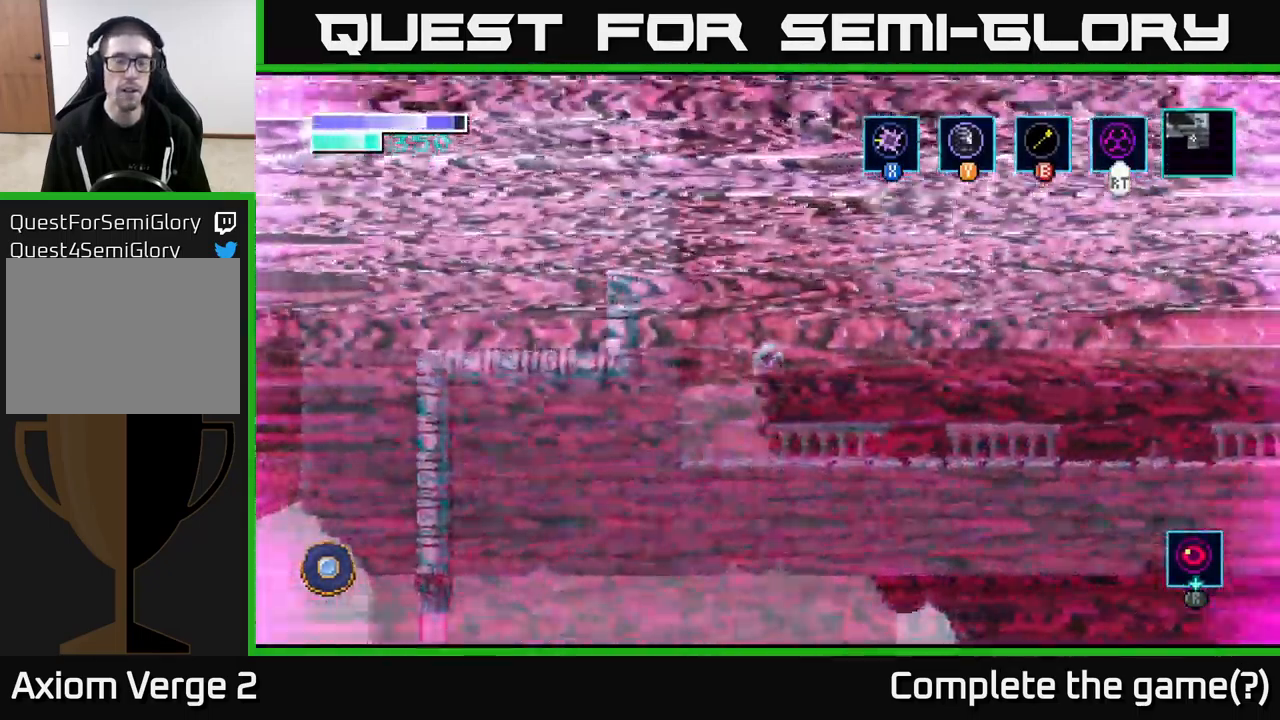
{"buttons": [], "left_stick": "up-left", "right_stick": "center", "events": [[100, "A", "up"], [100, "B", "down"], [283, "B", "up"]]}
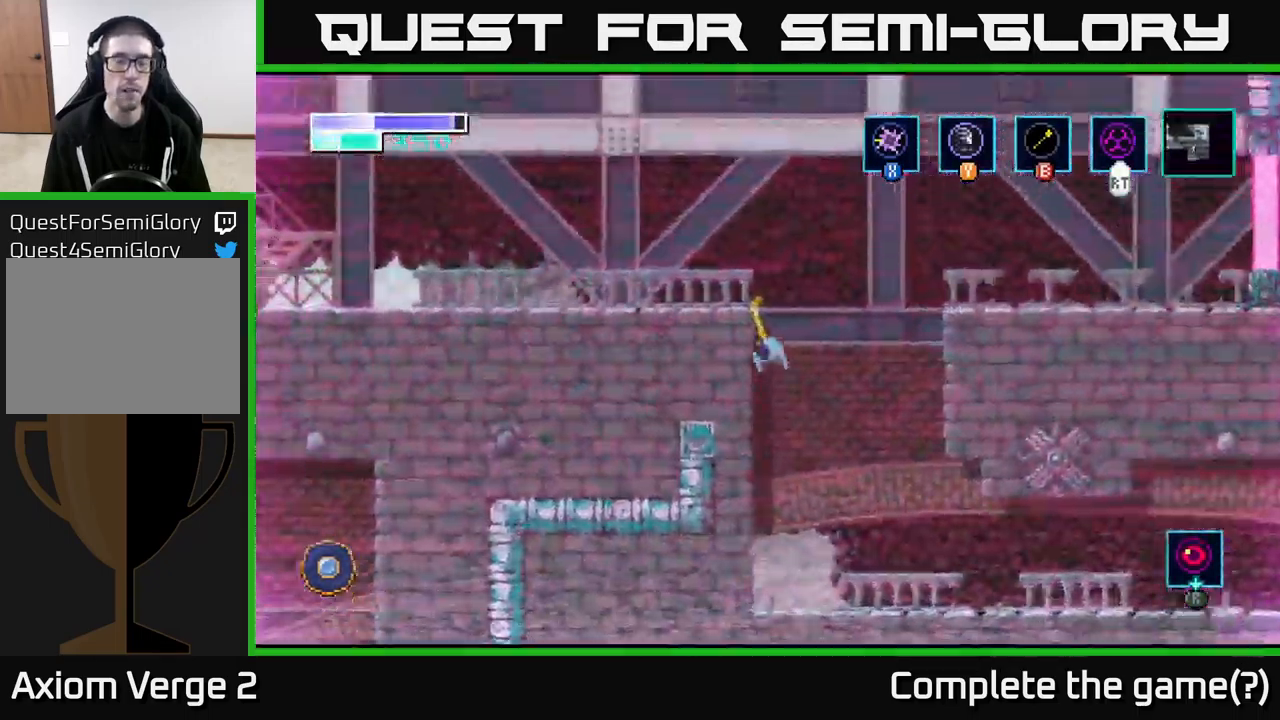
{"buttons": [], "left_stick": "left", "right_stick": "center", "events": [[167, "left_stick", "center"], [383, "left_stick", "left"]]}
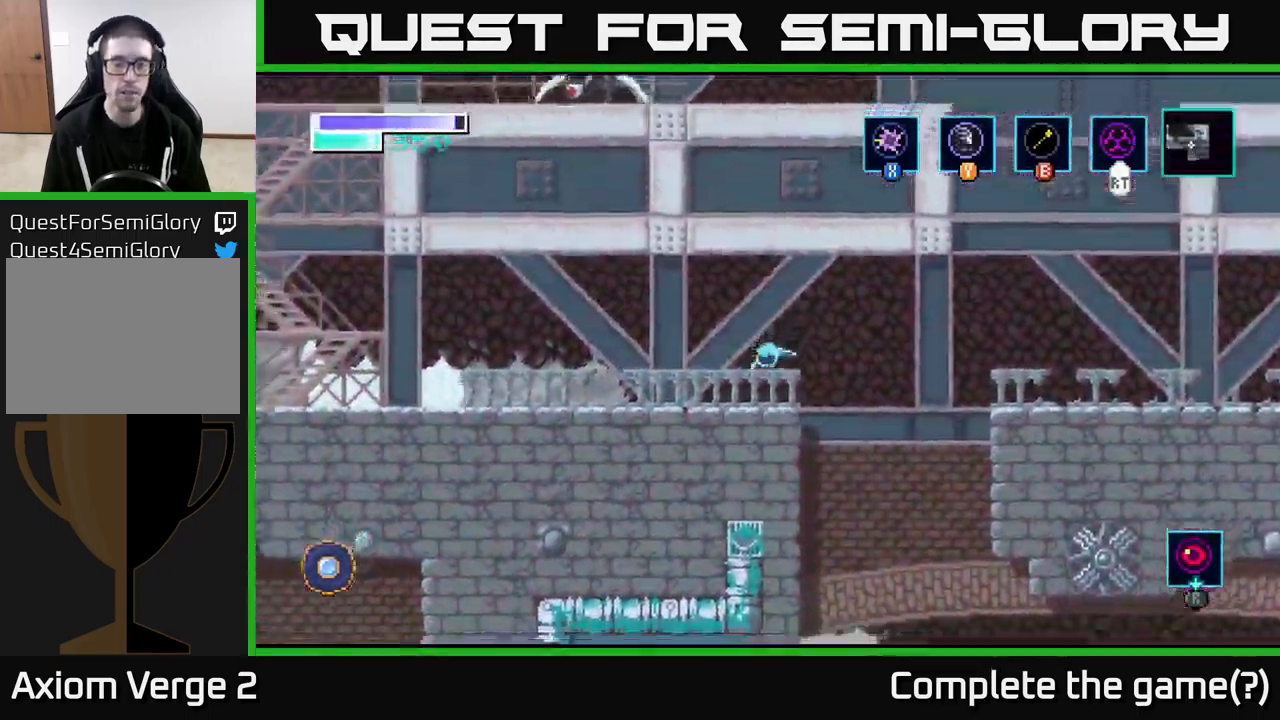
{"buttons": ["B"], "left_stick": "right", "right_stick": "center", "events": [[117, "left_stick", "right"], [233, "A", "down"], [484, "A", "up"], [500, "B", "down"]]}
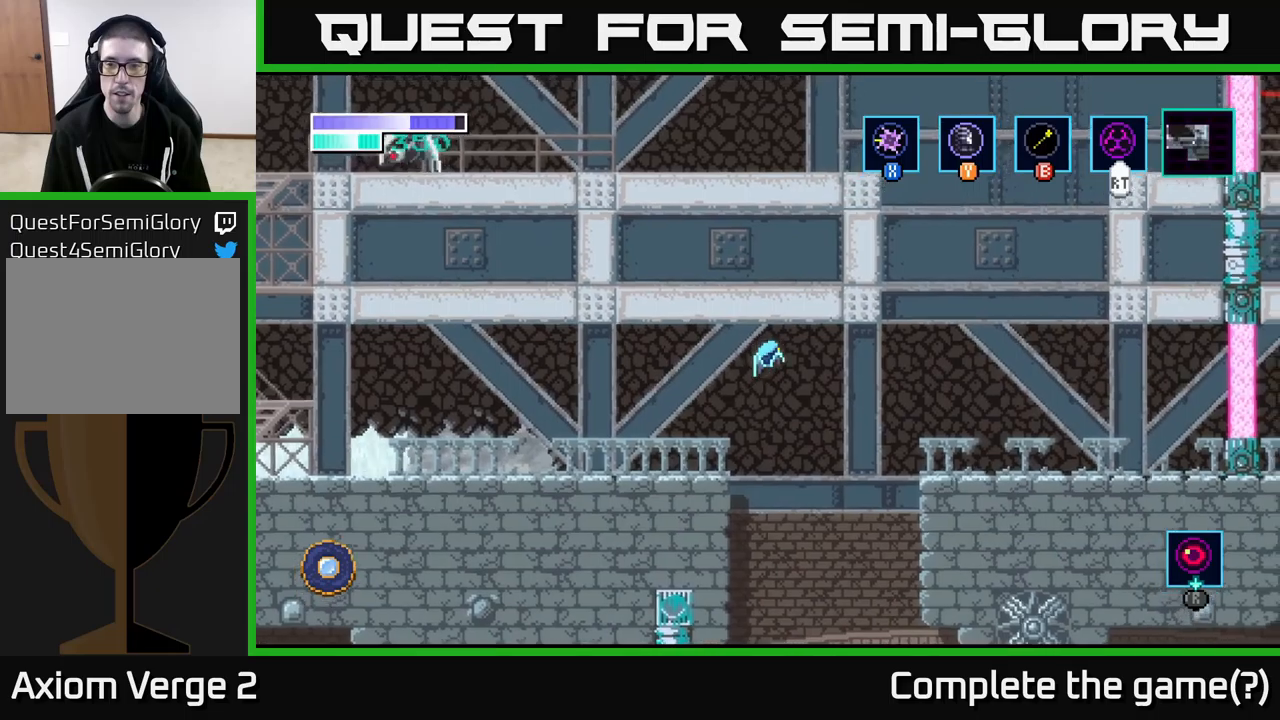
{"buttons": ["B"], "left_stick": "right", "right_stick": "center", "events": [[167, "B", "up"], [434, "B", "down"]]}
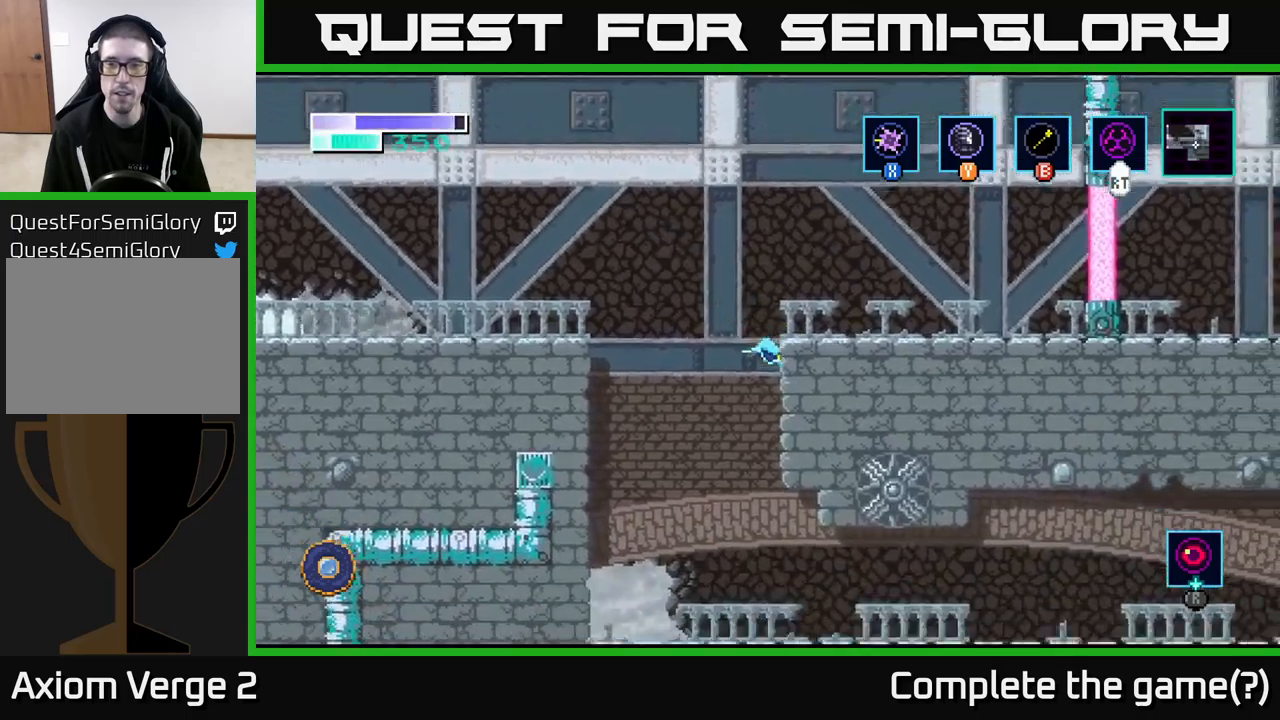
{"buttons": [], "left_stick": "up-left", "right_stick": "center", "events": [[17, "B", "up"], [334, "left_stick", "up"], [384, "left_stick", "up-left"]]}
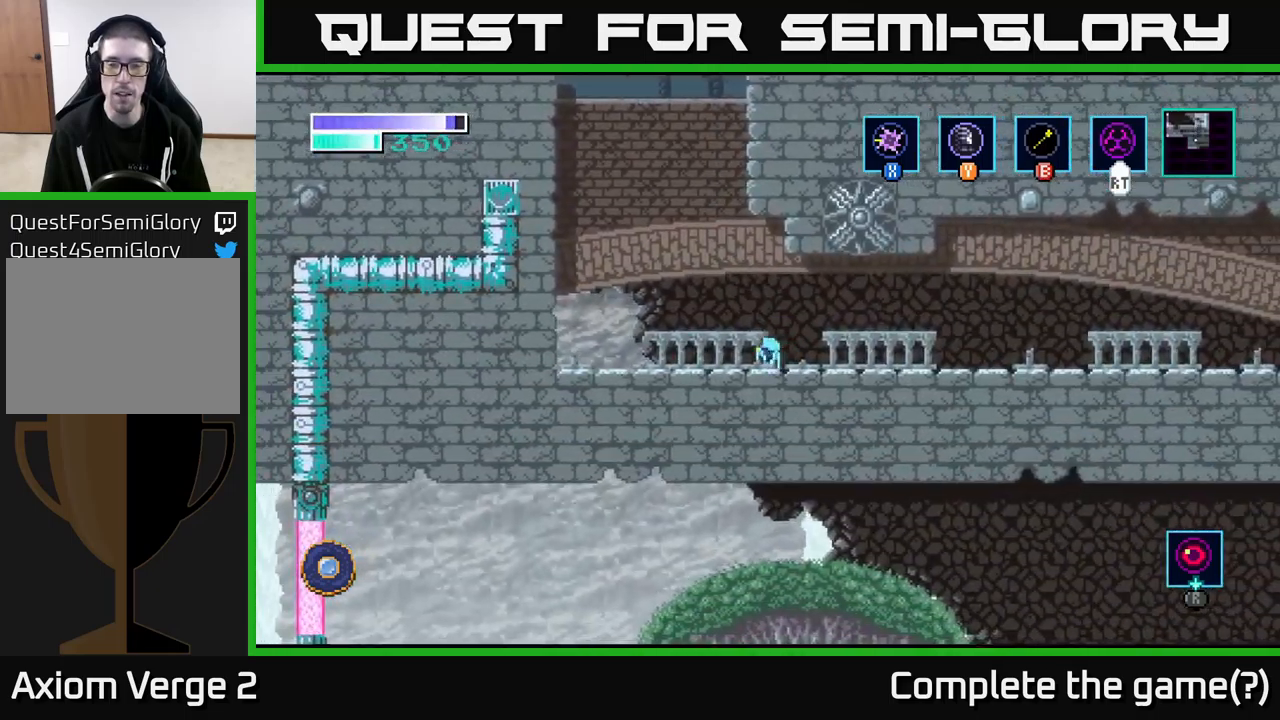
{"buttons": ["A"], "left_stick": "up", "right_stick": "center", "events": [[34, "left_stick", "right"], [167, "left_stick", "left"], [200, "A", "down"], [500, "left_stick", "up"]]}
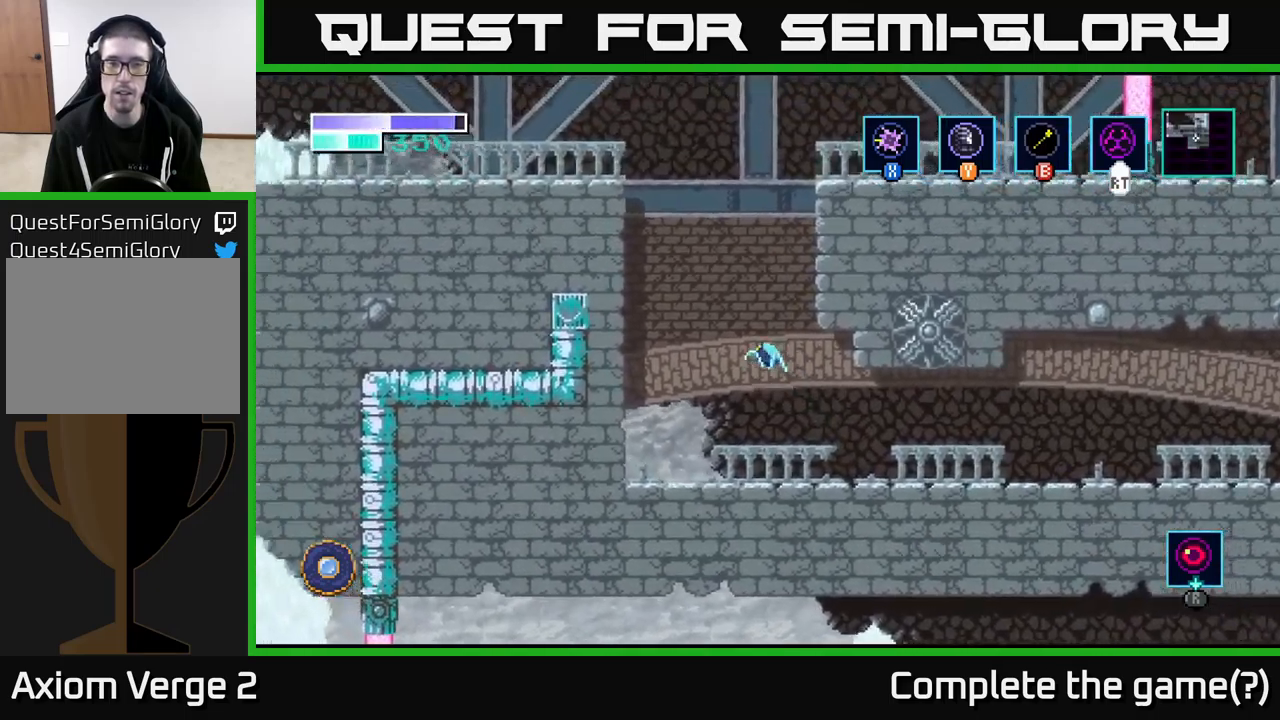
{"buttons": [], "left_stick": "up", "right_stick": "center", "events": [[34, "left_stick", "up-right"], [100, "A", "up"], [117, "B", "down"], [234, "B", "up"], [300, "left_stick", "up"]]}
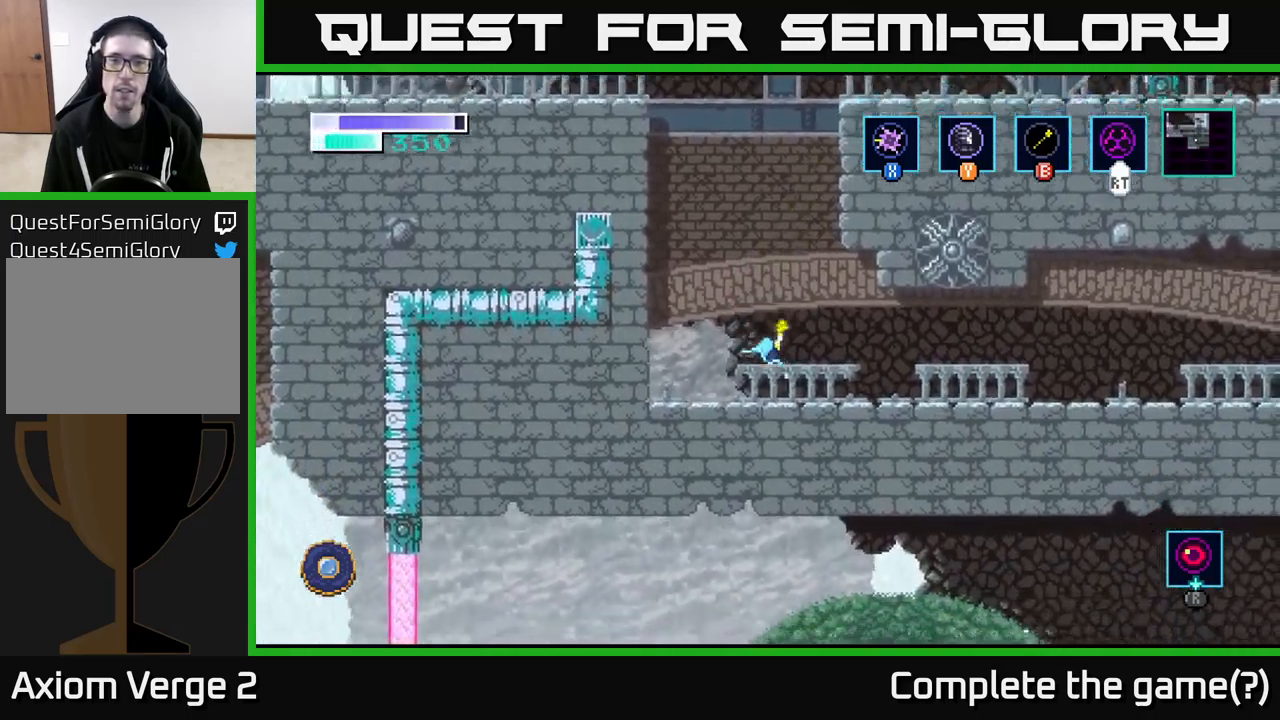
{"buttons": ["A"], "left_stick": "center", "right_stick": "center", "events": [[234, "left_stick", "left"], [300, "A", "down"], [417, "left_stick", "center"]]}
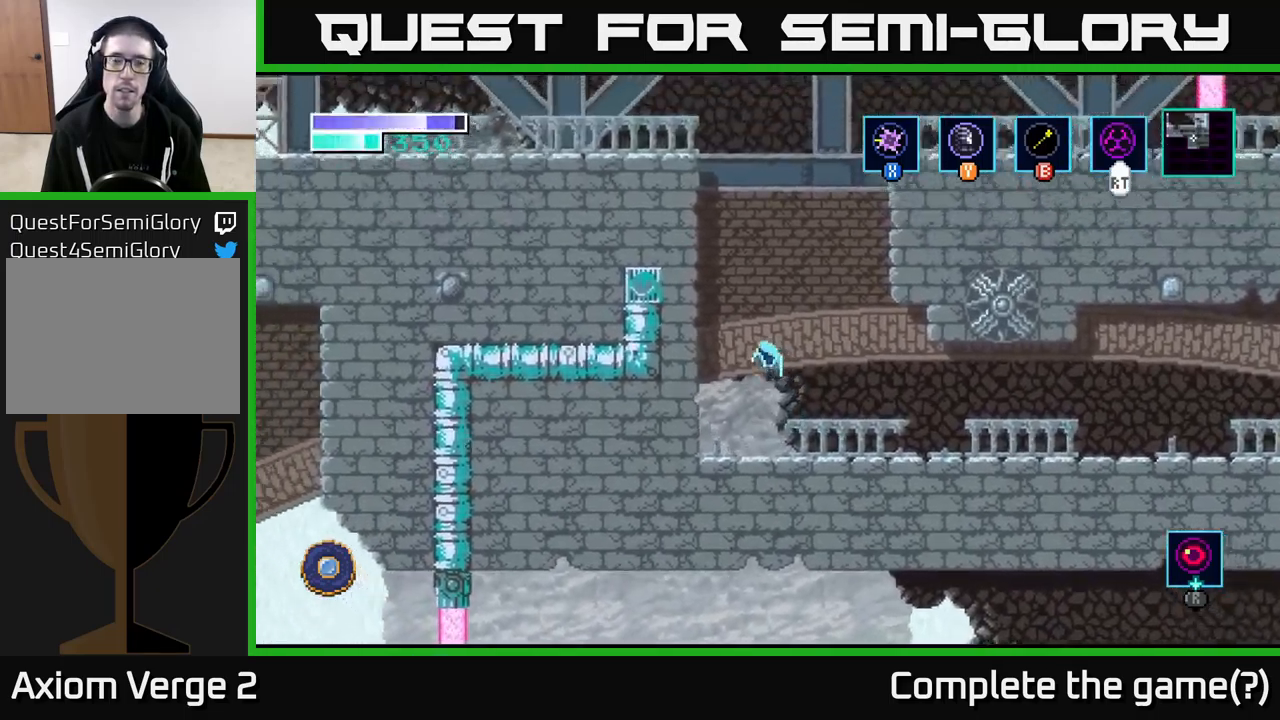
{"buttons": [], "left_stick": "up-right", "right_stick": "center", "events": [[17, "left_stick", "up-right"], [134, "A", "up"], [134, "B", "down"], [284, "B", "up"]]}
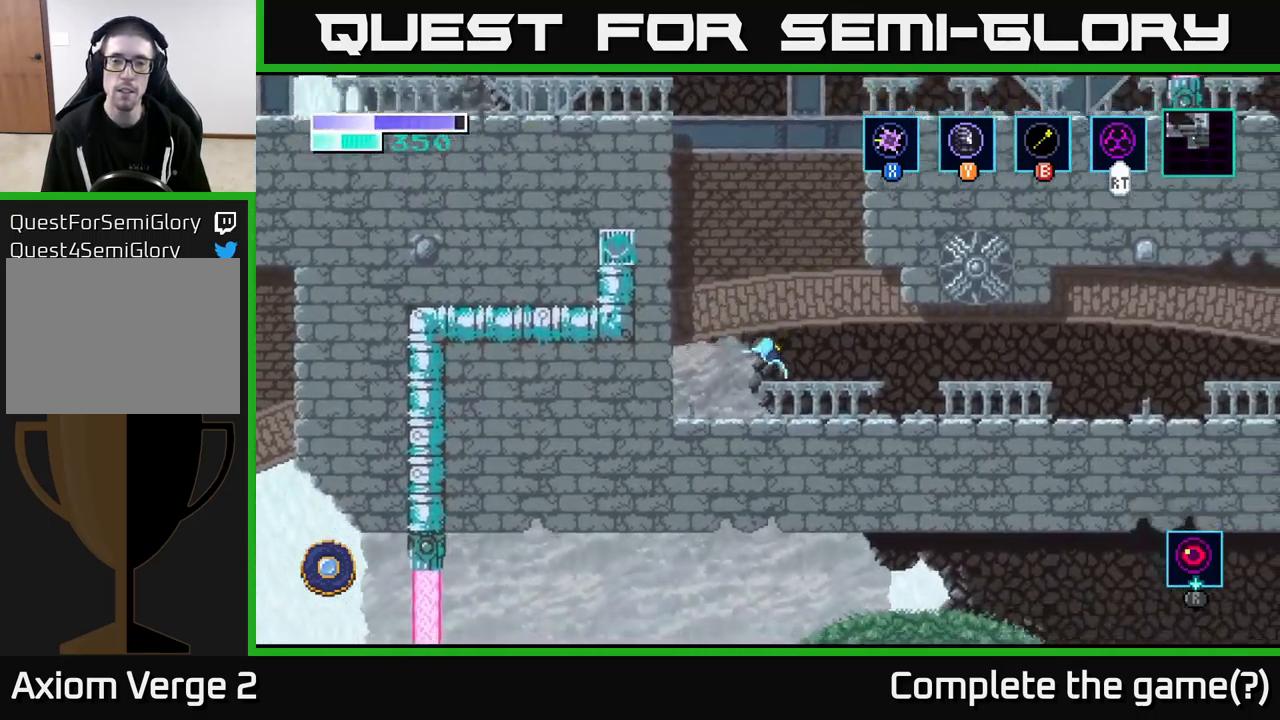
{"buttons": ["A"], "left_stick": "up", "right_stick": "center", "events": [[150, "left_stick", "center"], [234, "A", "down"], [367, "left_stick", "up"]]}
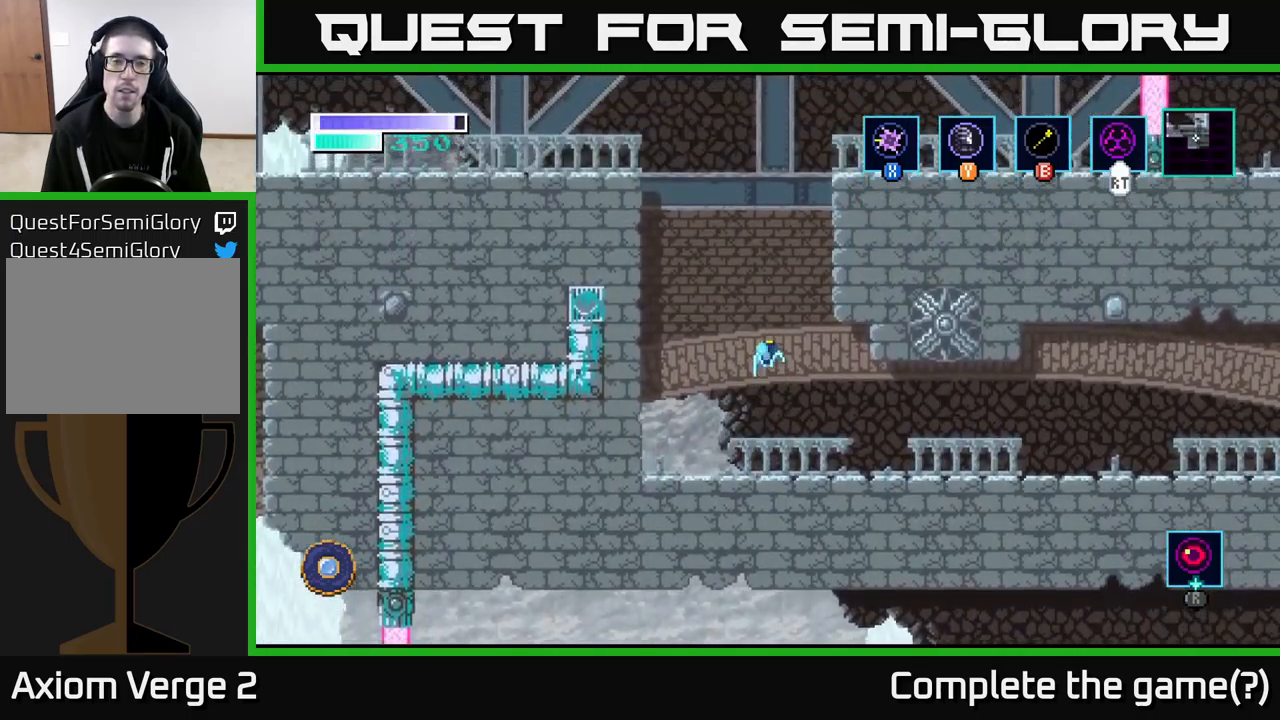
{"buttons": [], "left_stick": "up", "right_stick": "center", "events": [[17, "A", "up"], [17, "B", "down"], [117, "B", "up"]]}
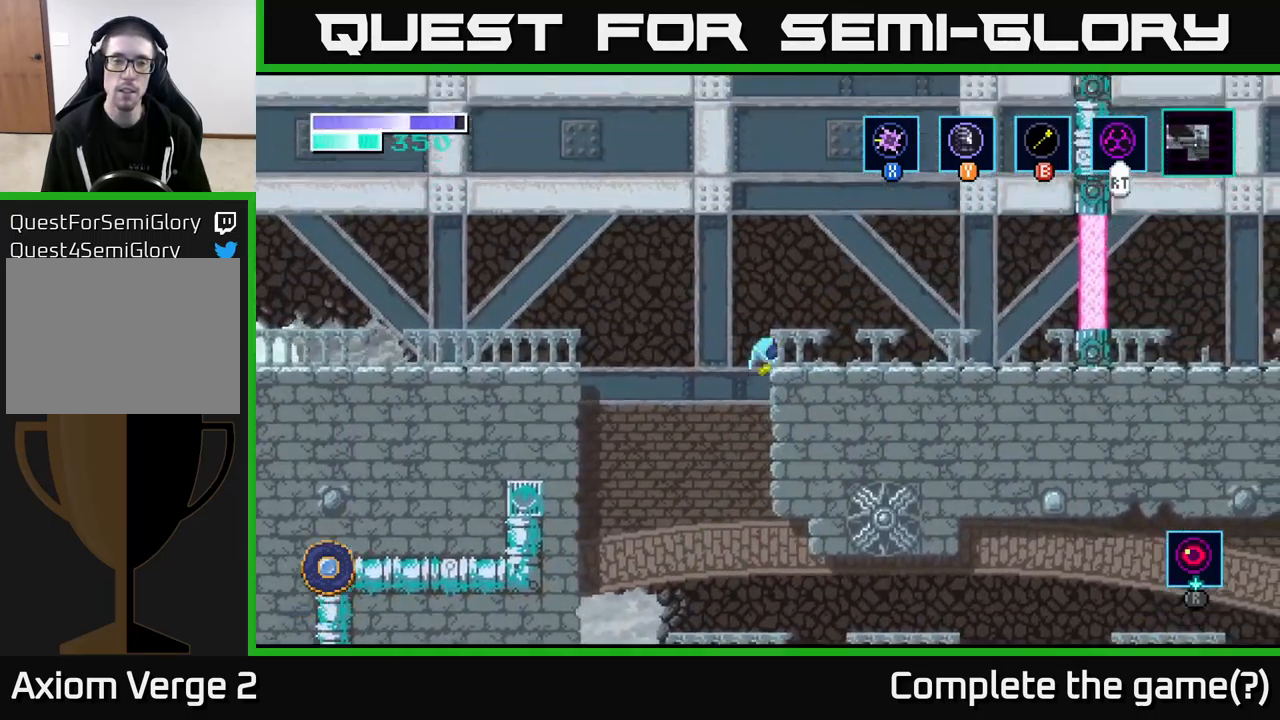
{"buttons": [], "left_stick": "right", "right_stick": "center", "events": [[134, "left_stick", "right"]]}
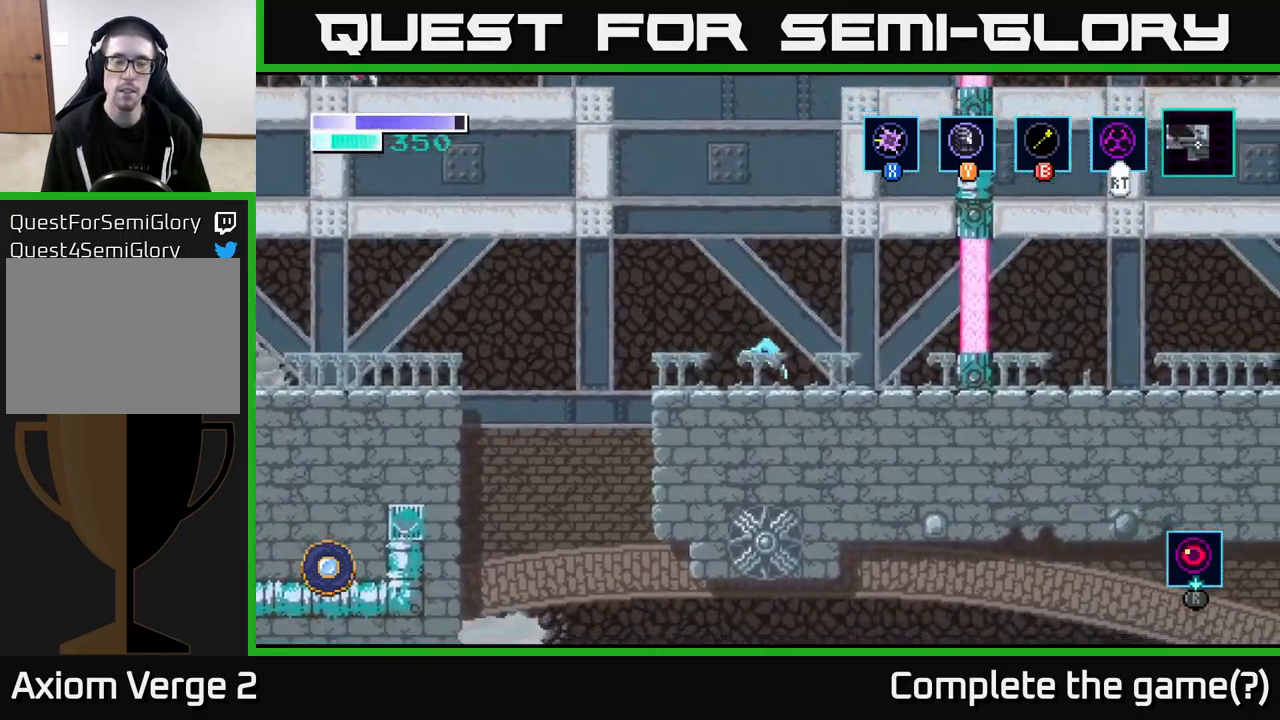
{"buttons": ["B"], "left_stick": "up-left", "right_stick": "center", "events": [[17, "left_stick", "center"], [117, "A", "down"], [234, "left_stick", "up-left"], [417, "A", "up"], [417, "B", "down"]]}
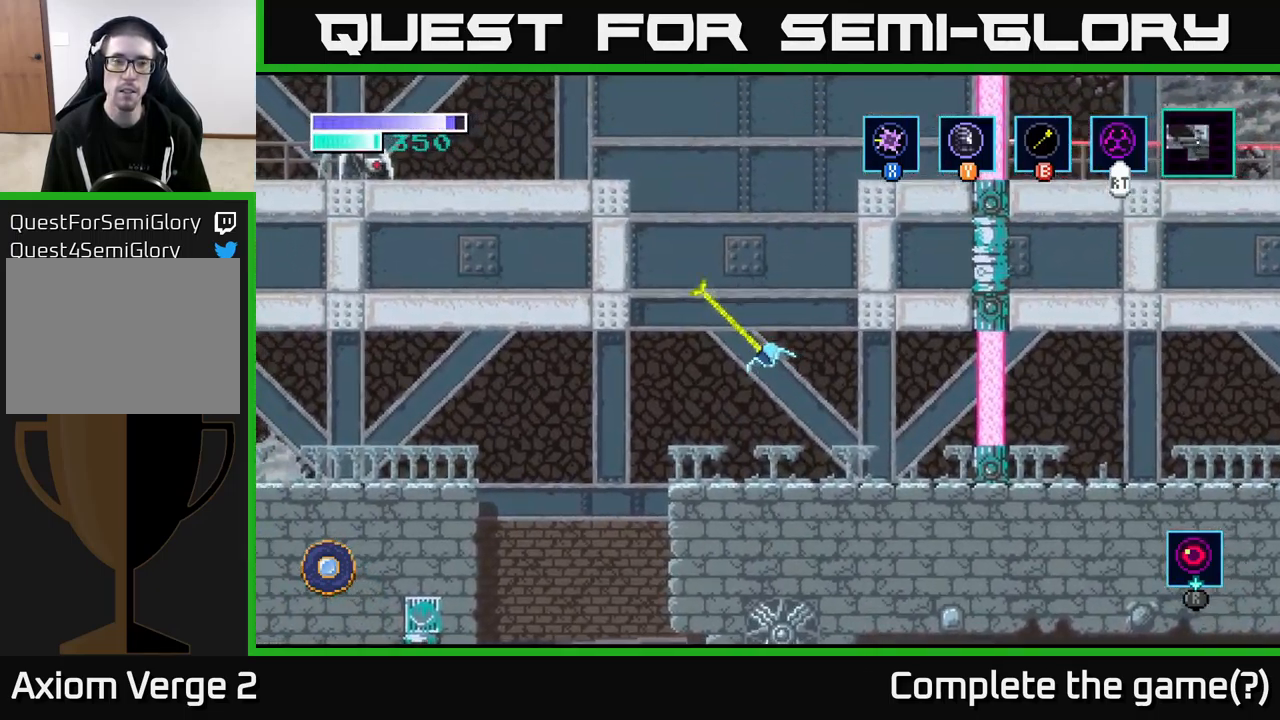
{"buttons": [], "left_stick": "center", "right_stick": "center", "events": [[33, "B", "up"], [316, "left_stick", "up-right"], [366, "left_stick", "right"], [483, "left_stick", "center"]]}
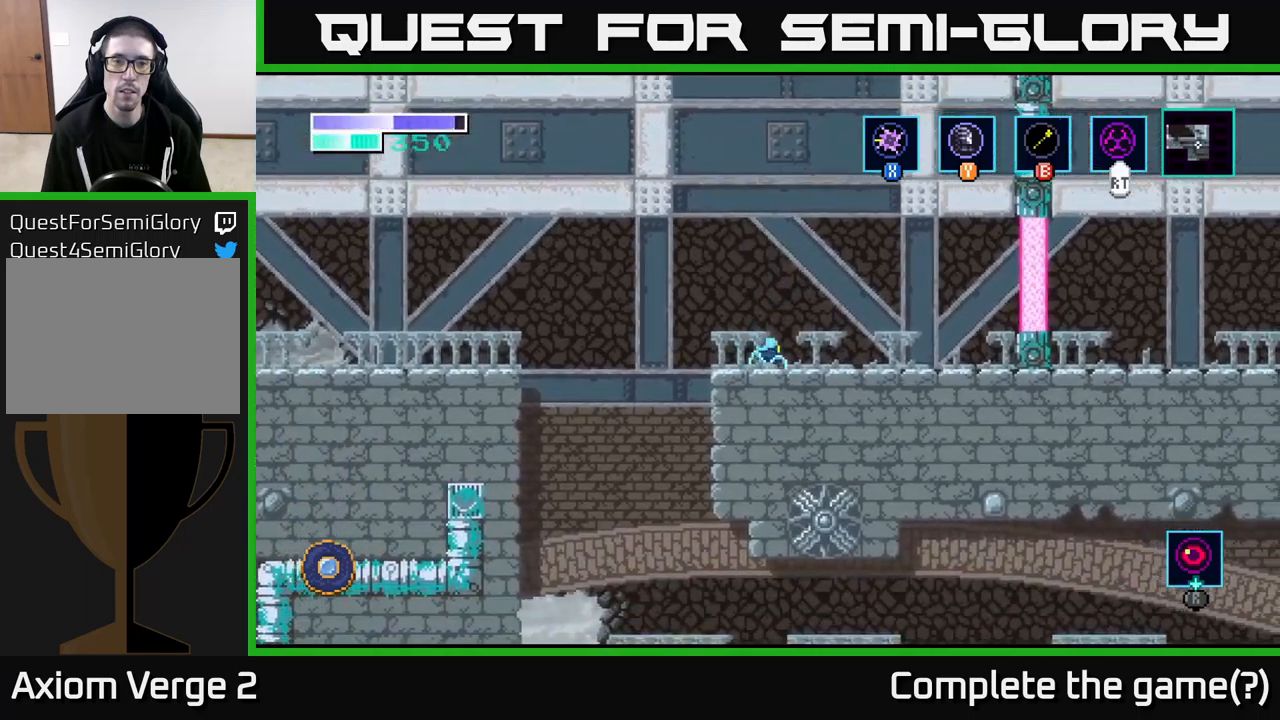
{"buttons": [], "left_stick": "up-left", "right_stick": "center", "events": [[17, "A", "down"], [200, "left_stick", "up"], [300, "left_stick", "up-left"], [334, "A", "up"], [334, "B", "down"], [434, "B", "up"]]}
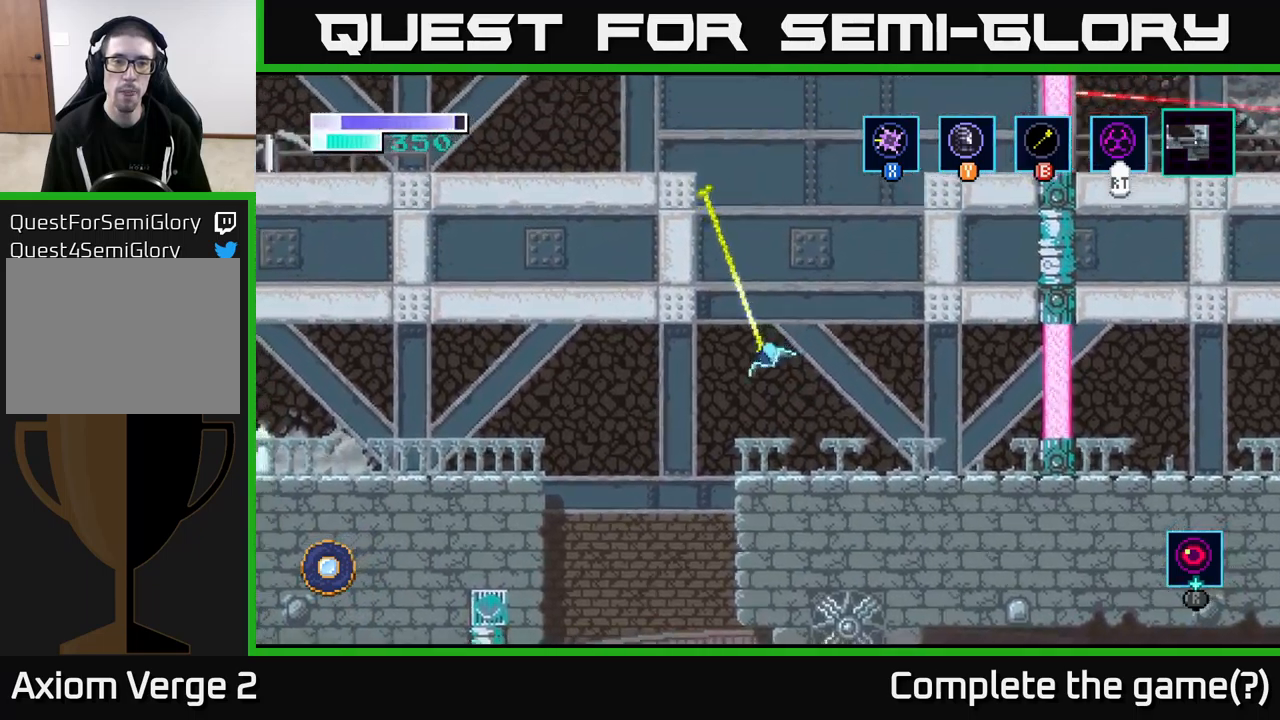
{"buttons": [], "left_stick": "left", "right_stick": "center", "events": [[317, "left_stick", "center"], [500, "left_stick", "left"]]}
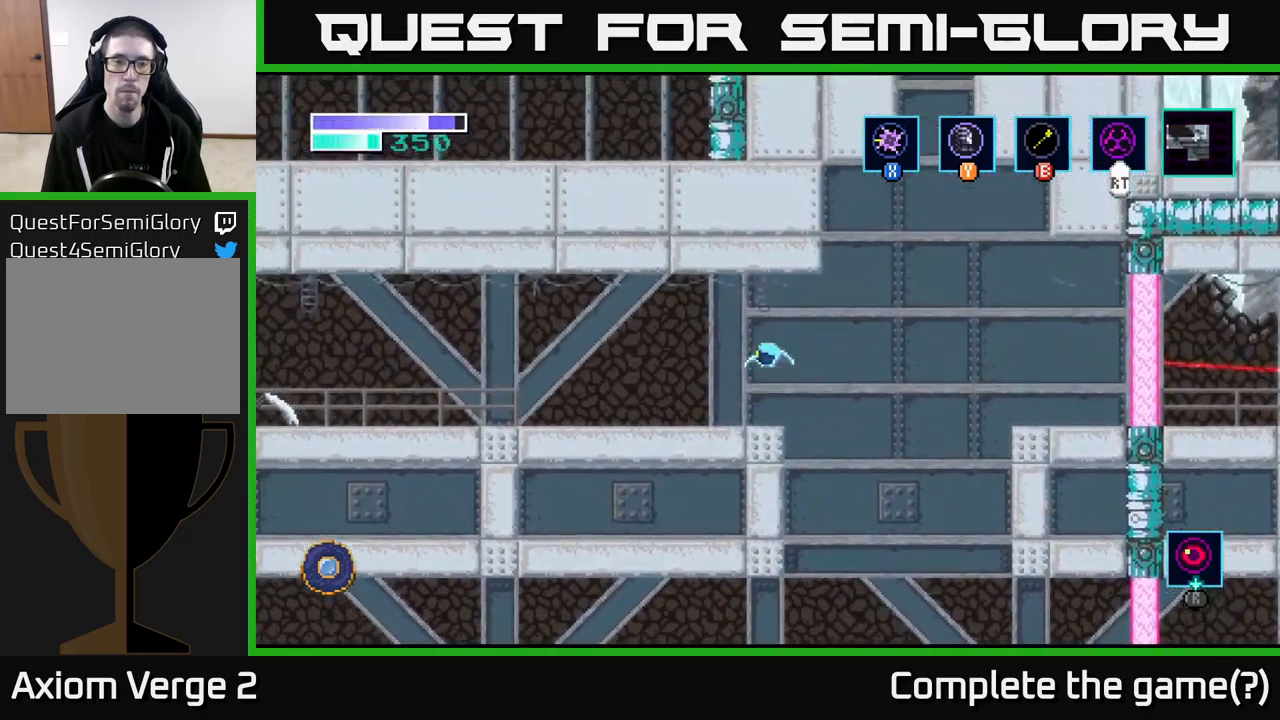
{"buttons": [], "left_stick": "right", "right_stick": "center", "events": [[284, "left_stick", "center"], [400, "left_stick", "right"]]}
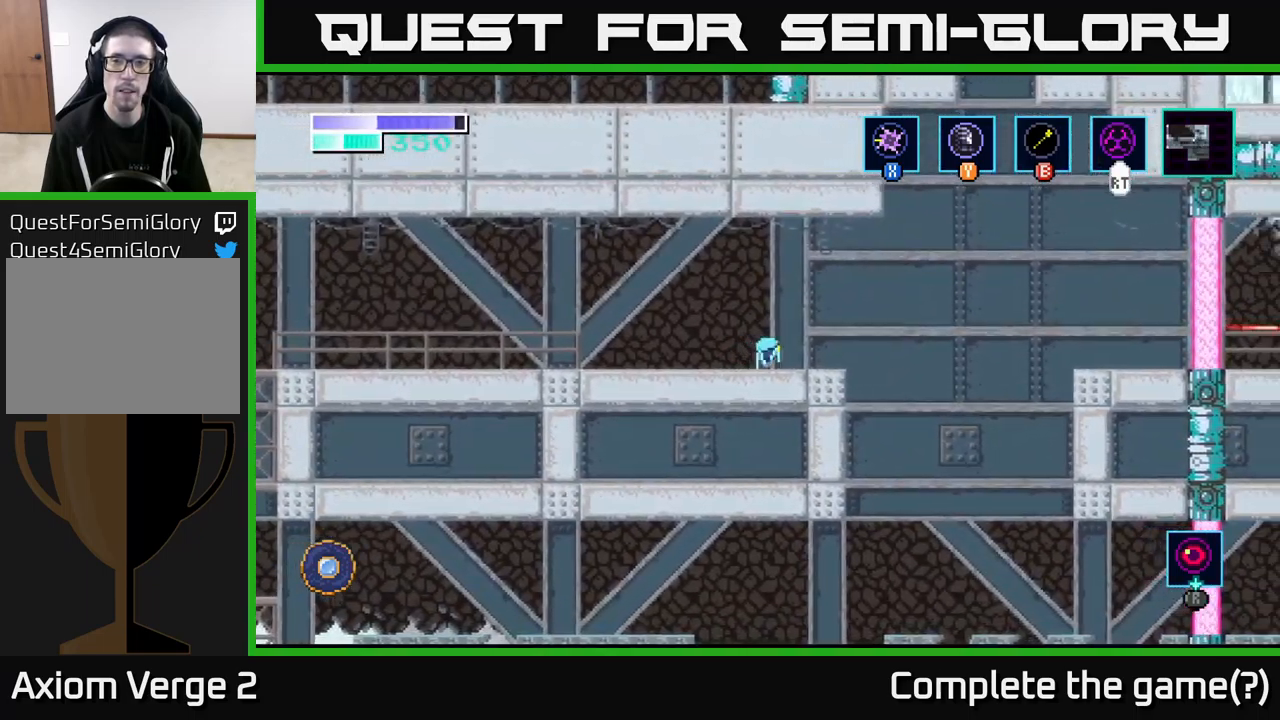
{"buttons": ["A"], "left_stick": "right", "right_stick": "center", "events": [[200, "A", "down"]]}
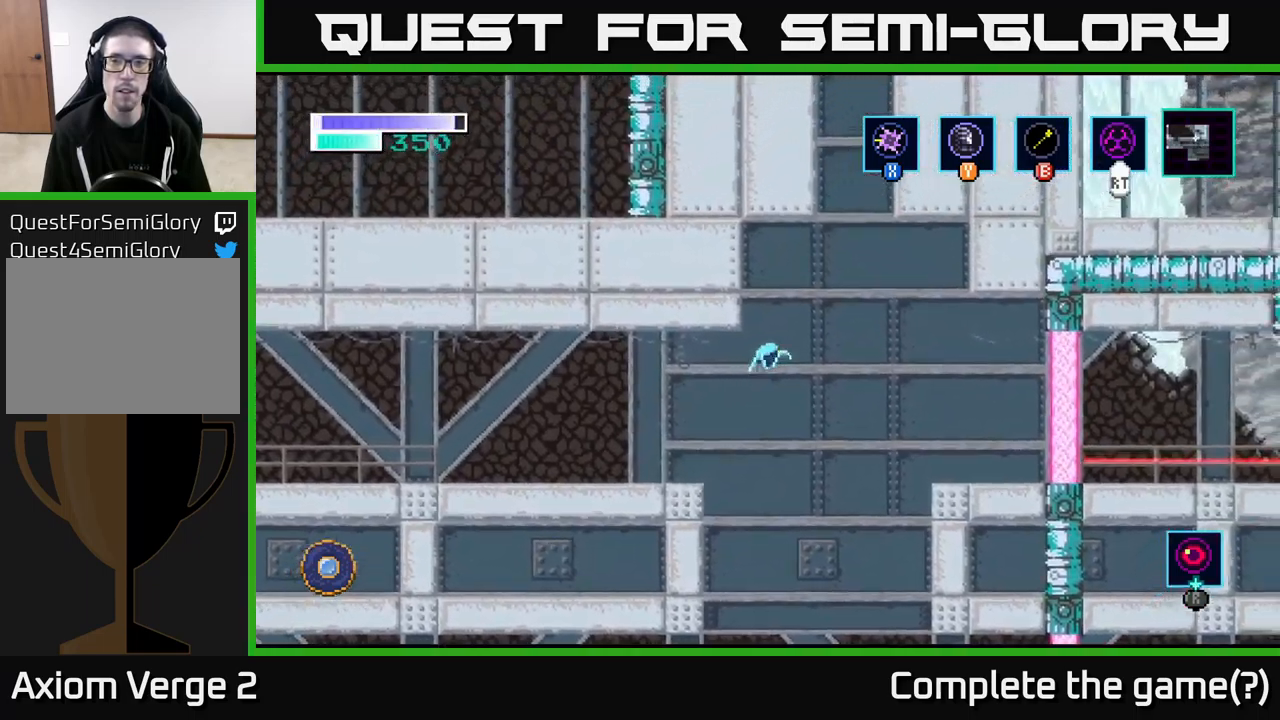
{"buttons": [], "left_stick": "right", "right_stick": "center", "events": [[484, "A", "up"]]}
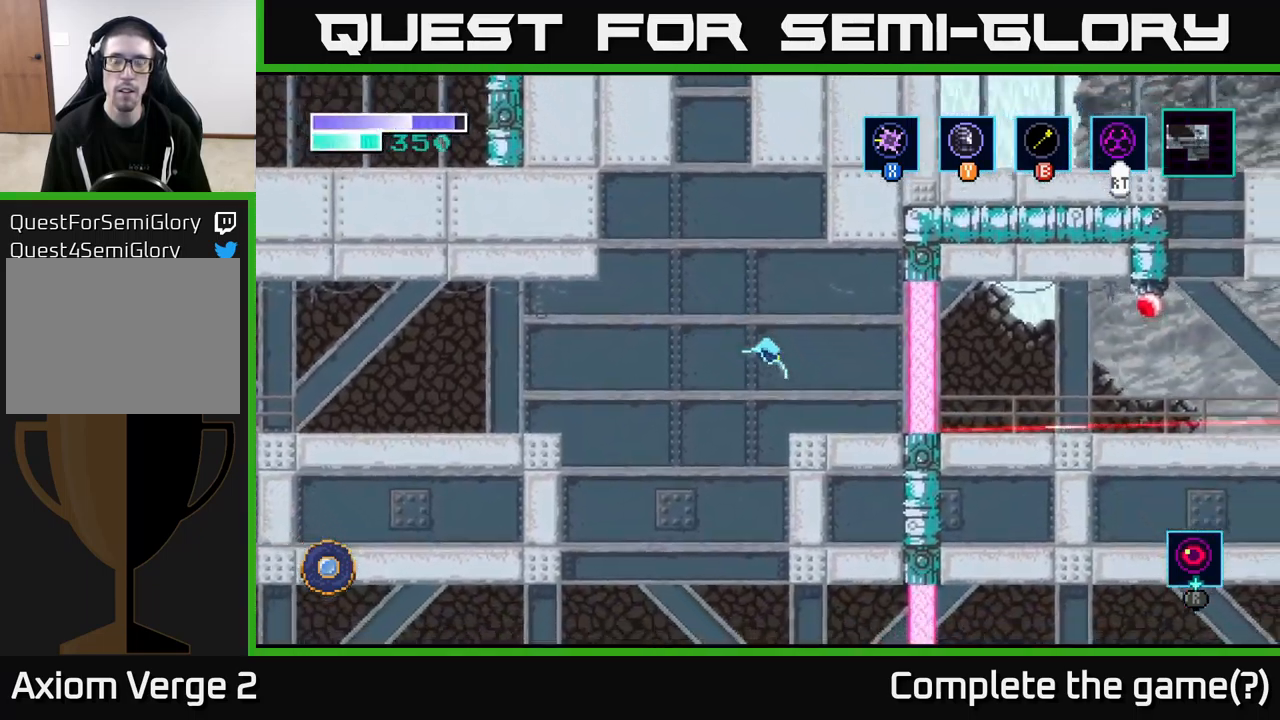
{"buttons": [], "left_stick": "right", "right_stick": "center", "events": [[384, "left_stick", "center"], [484, "left_stick", "right"]]}
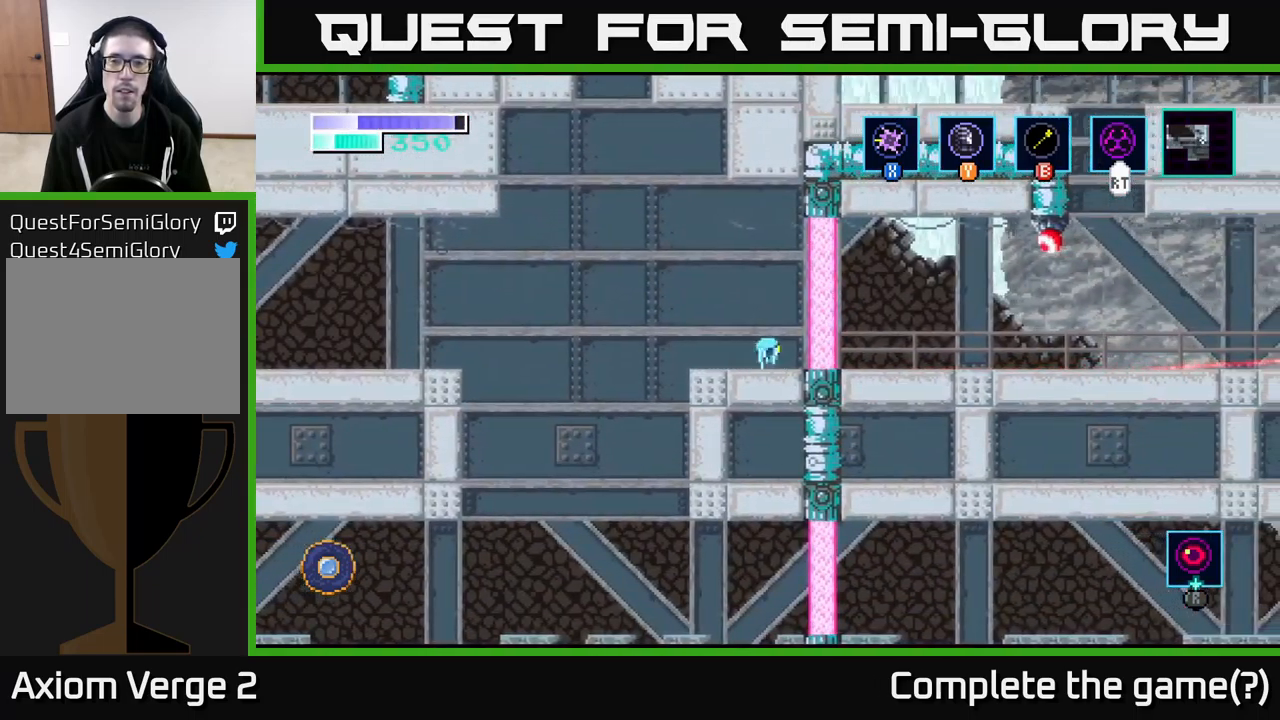
{"buttons": [], "left_stick": "center", "right_stick": "center", "events": [[200, "left_stick", "center"]]}
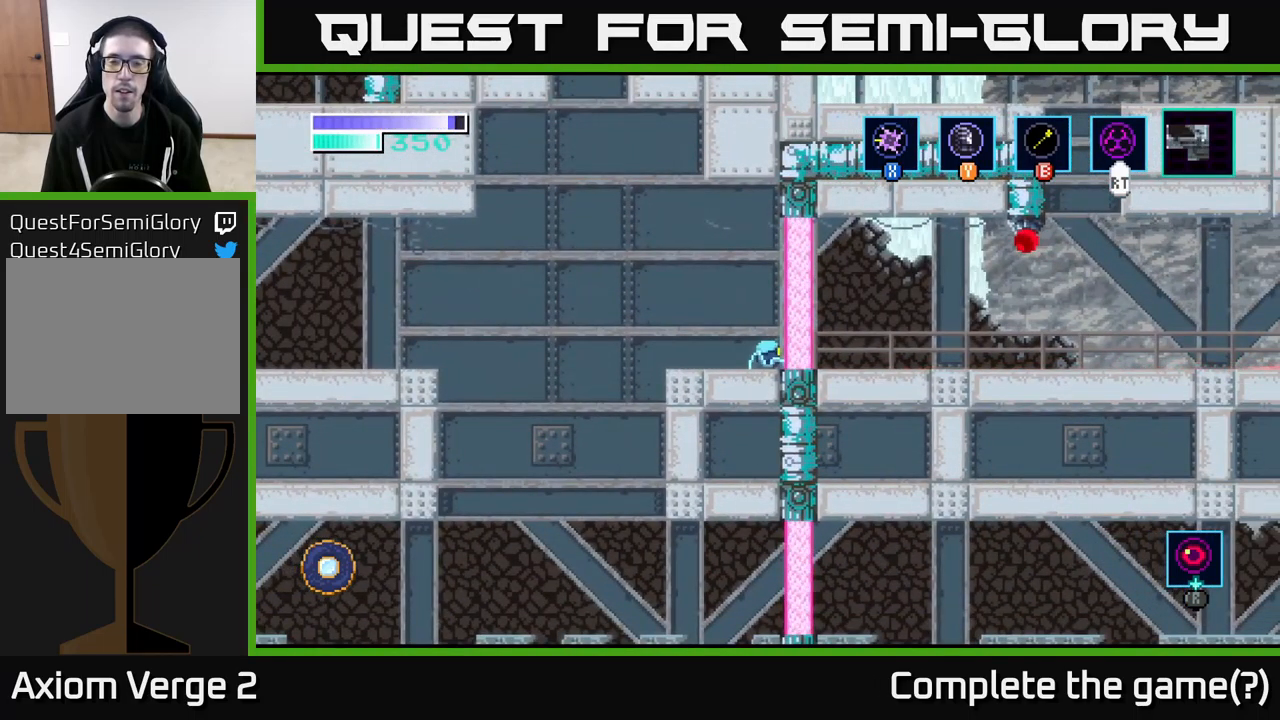
{"buttons": [], "left_stick": "center", "right_stick": "center", "events": []}
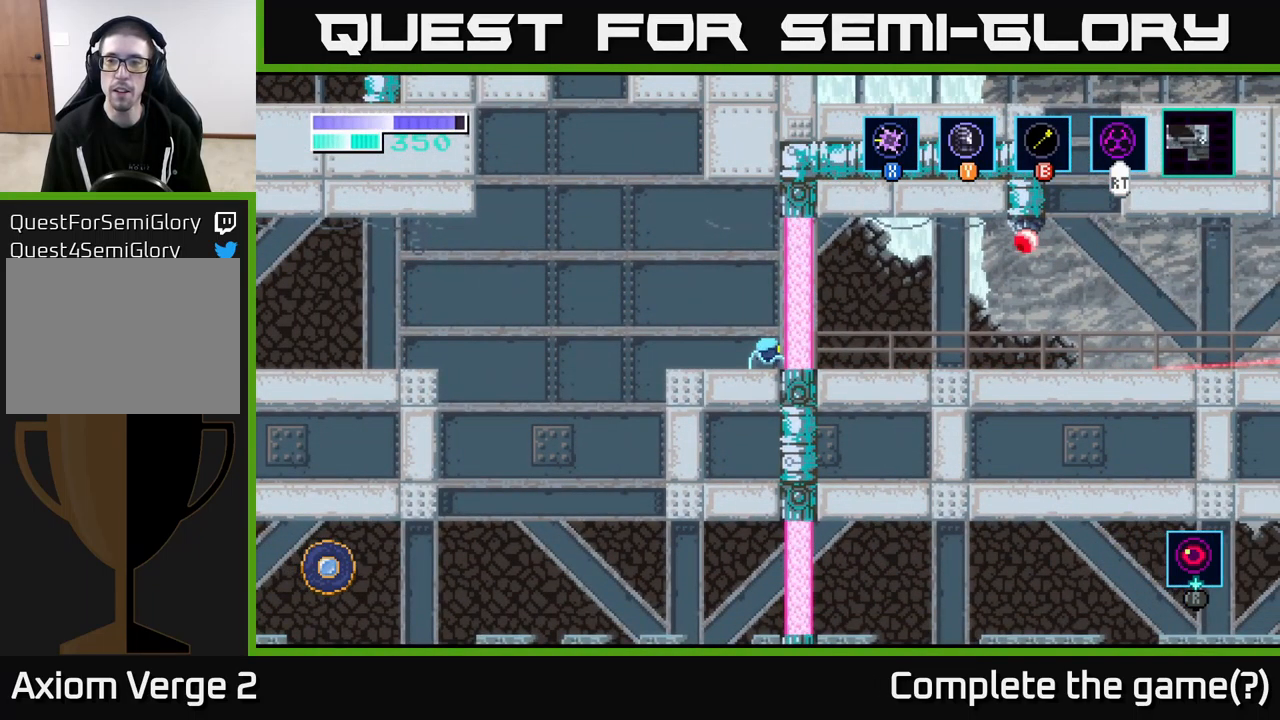
{"buttons": [], "left_stick": "center", "right_stick": "center", "events": []}
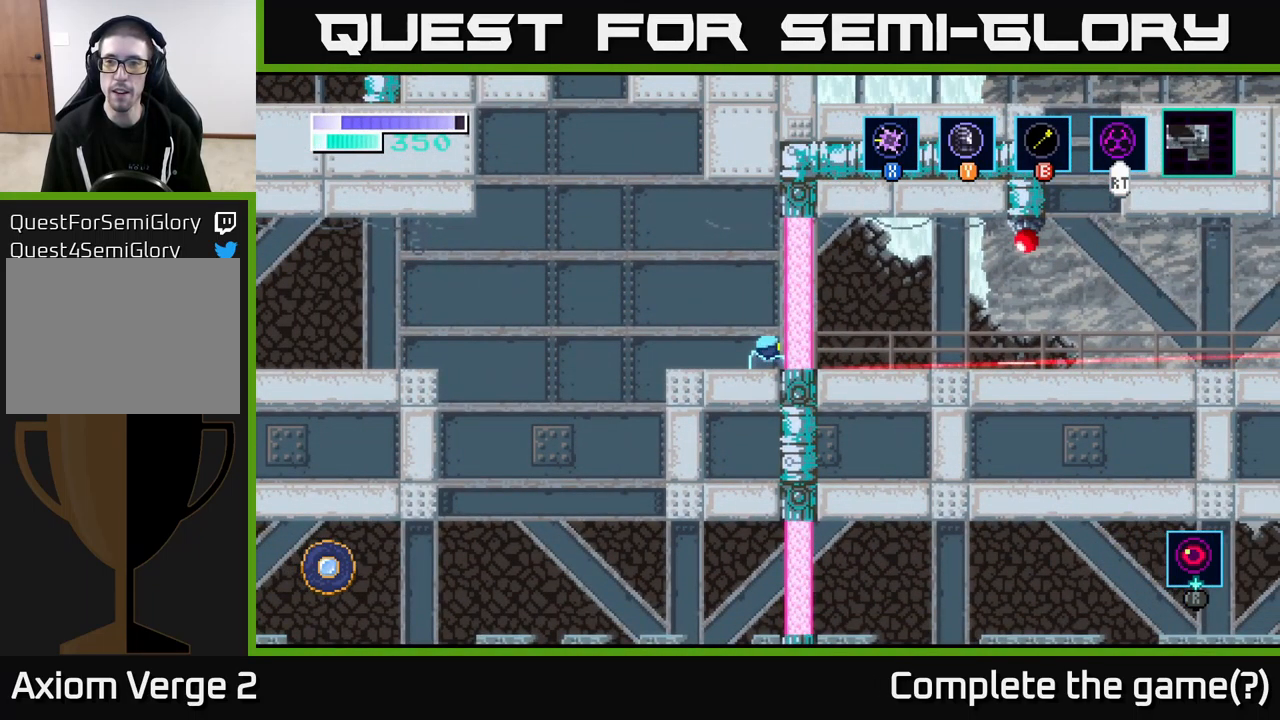
{"buttons": [], "left_stick": "left", "right_stick": "center", "events": [[284, "left_stick", "left"]]}
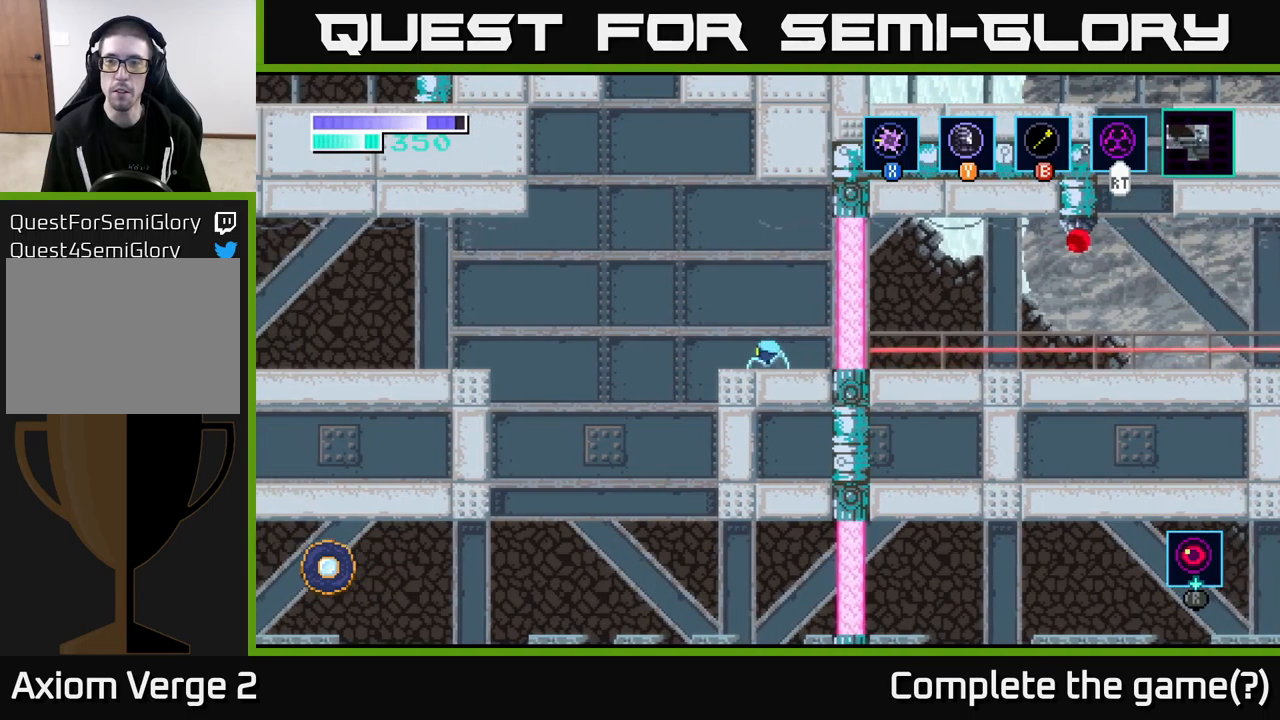
{"buttons": ["A"], "left_stick": "left", "right_stick": "center", "events": [[200, "A", "down"]]}